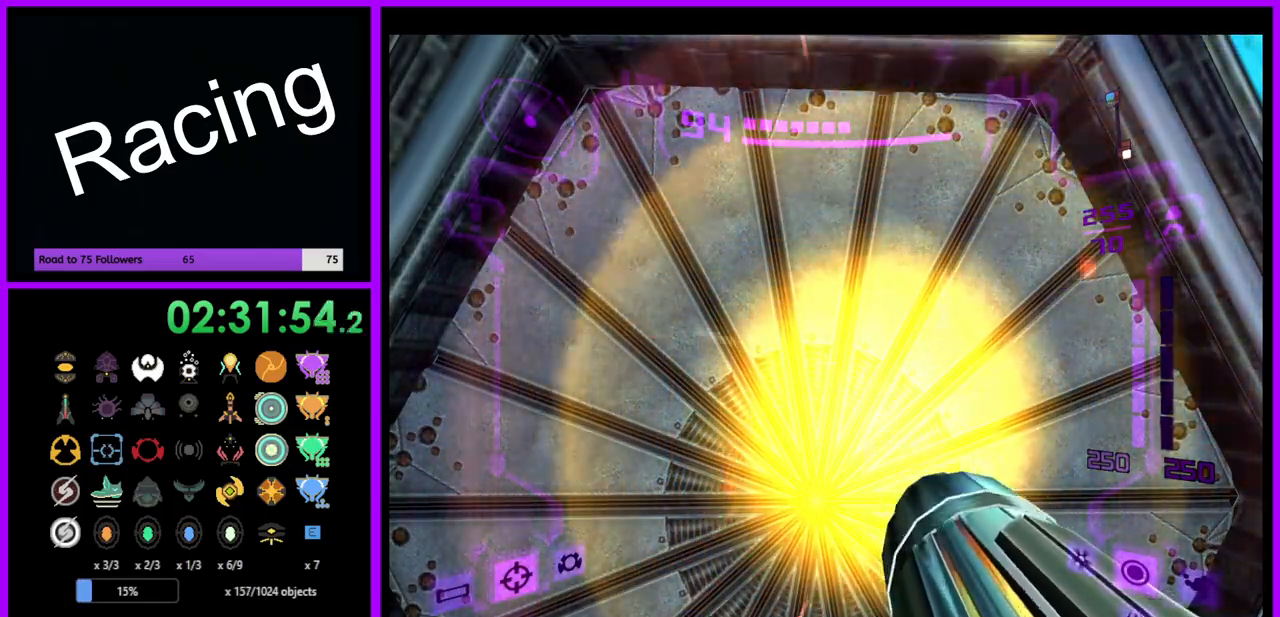
Gameplay with a controller (Nintendo layout); each line is a JSON object with the inputs held at the frame after it. "events" lists button and stick changes between this image and that frame as [ms after this image, input, new state], when the widget could be followed in between. Not read: L3 R3.
{"buttons": ["A", "L1"], "left_stick": "center", "right_stick": "center", "events": [[17, "A", "down"], [83, "A", "up"], [183, "A", "down"], [250, "A", "up"], [333, "A", "down"], [400, "A", "up"], [483, "A", "down"]]}
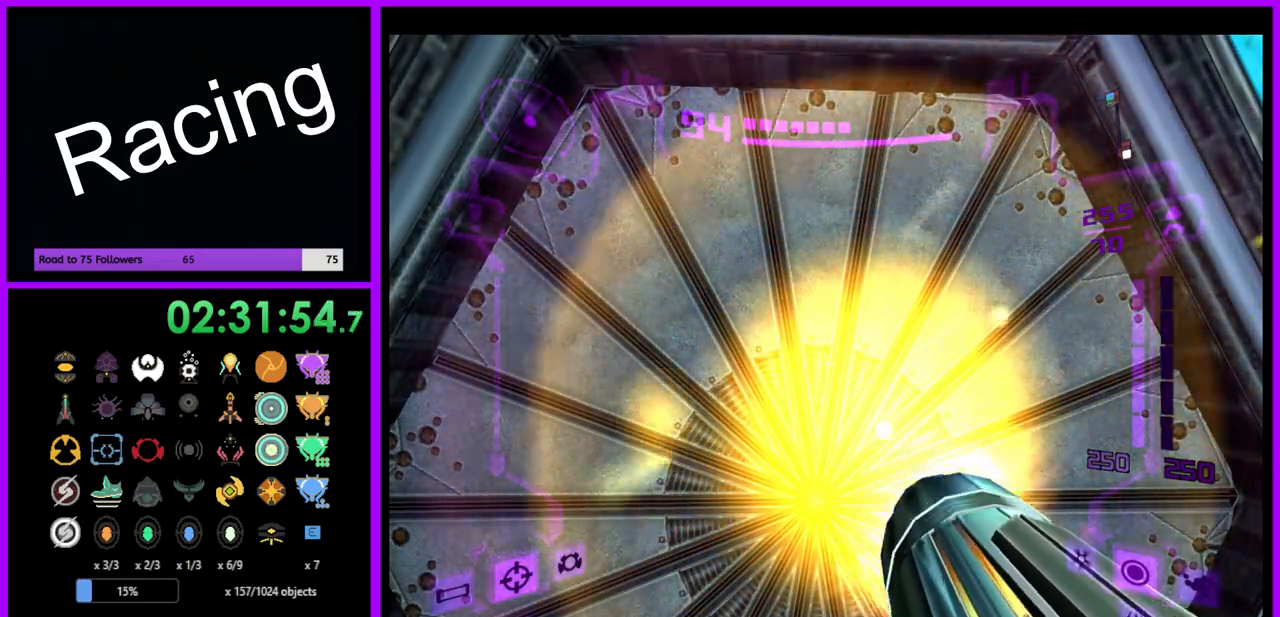
{"buttons": ["A", "L1"], "left_stick": "center", "right_stick": "center", "events": [[50, "A", "up"], [150, "A", "down"], [200, "A", "up"], [317, "A", "down"], [417, "A", "up"], [467, "A", "down"]]}
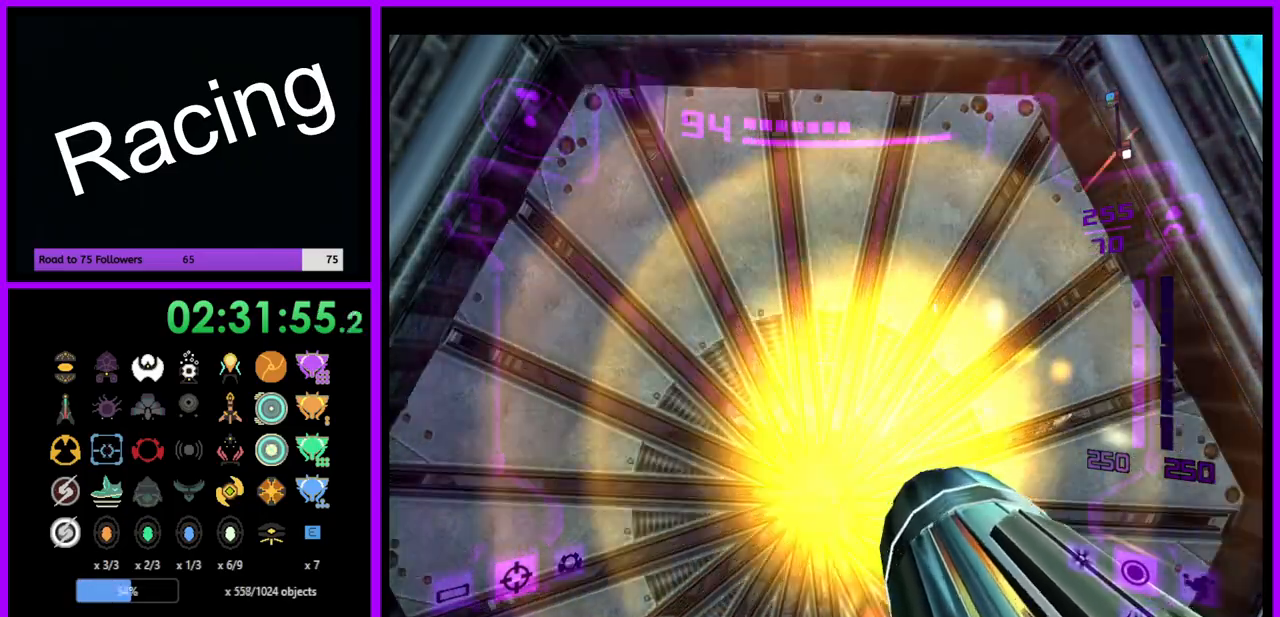
{"buttons": ["L1"], "left_stick": "up", "right_stick": "center", "events": [[17, "A", "up"], [117, "A", "down"], [183, "A", "up"], [300, "A", "down"], [333, "A", "up"], [333, "left_stick", "up"]]}
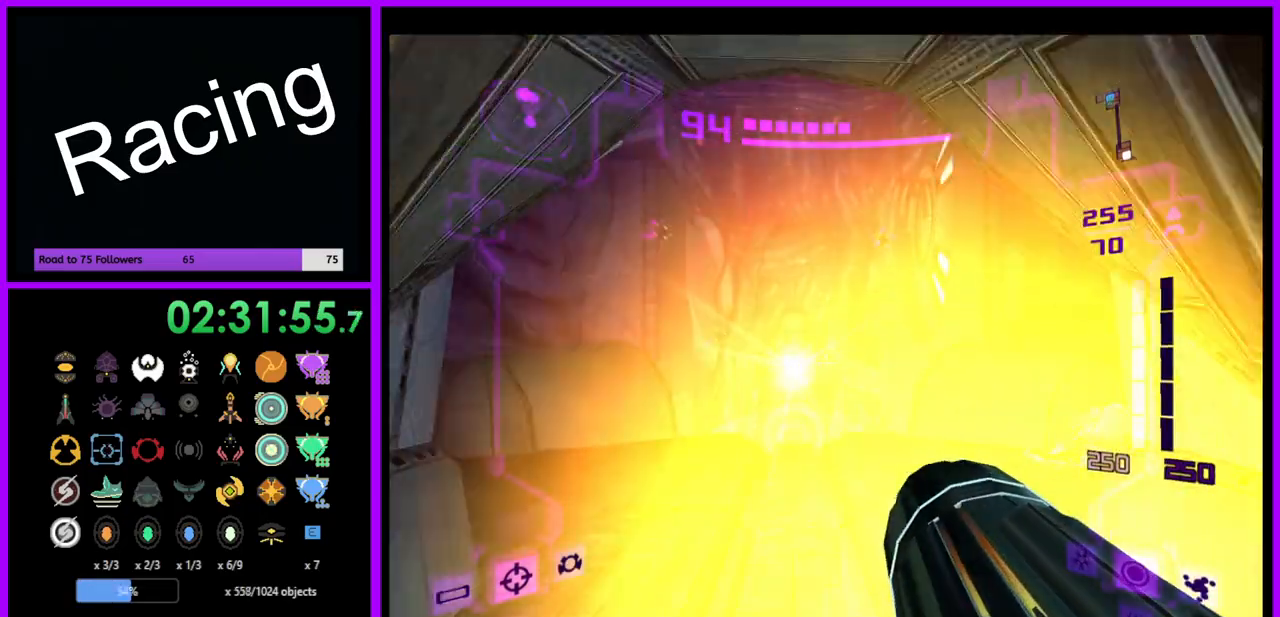
{"buttons": ["L1"], "left_stick": "up-left", "right_stick": "center", "events": [[150, "left_stick", "up-left"]]}
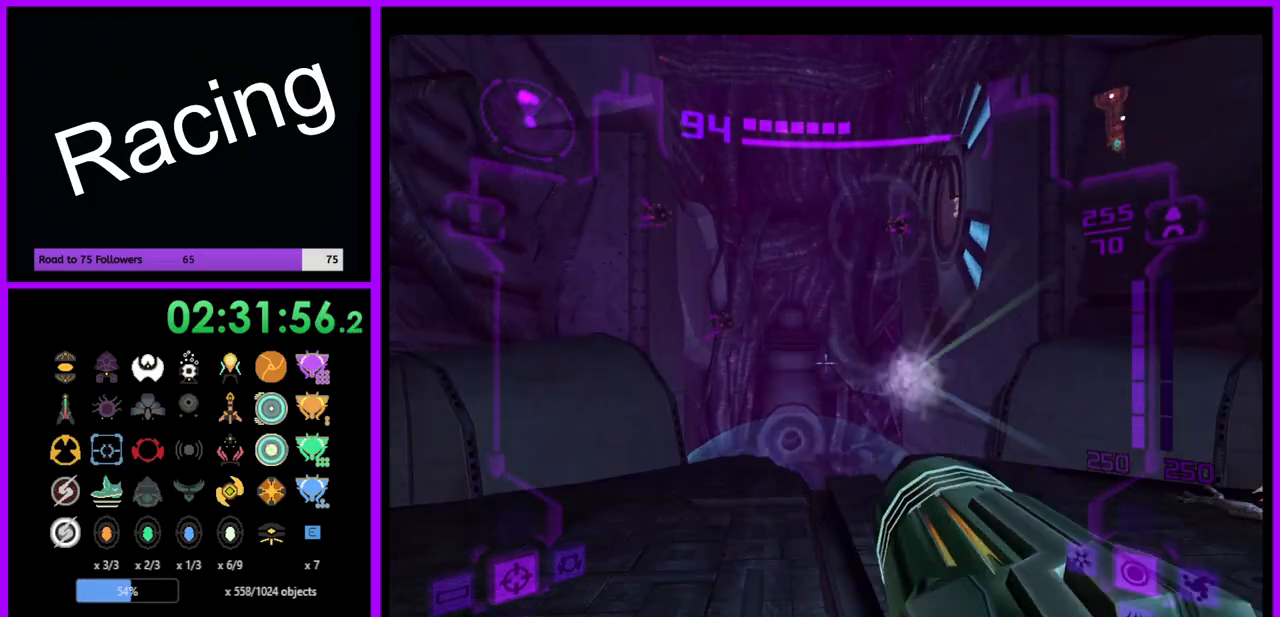
{"buttons": ["L1"], "left_stick": "up-left", "right_stick": "center", "events": [[333, "B", "down"], [450, "B", "up"]]}
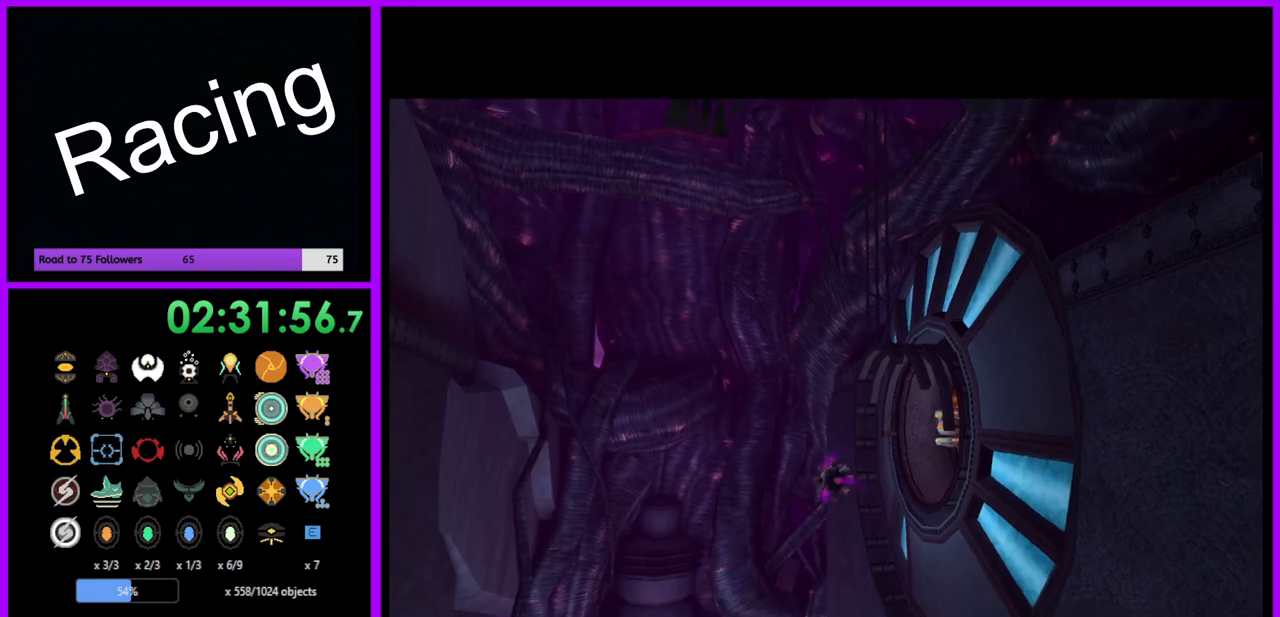
{"buttons": ["L1"], "left_stick": "center", "right_stick": "center", "events": [[317, "left_stick", "center"]]}
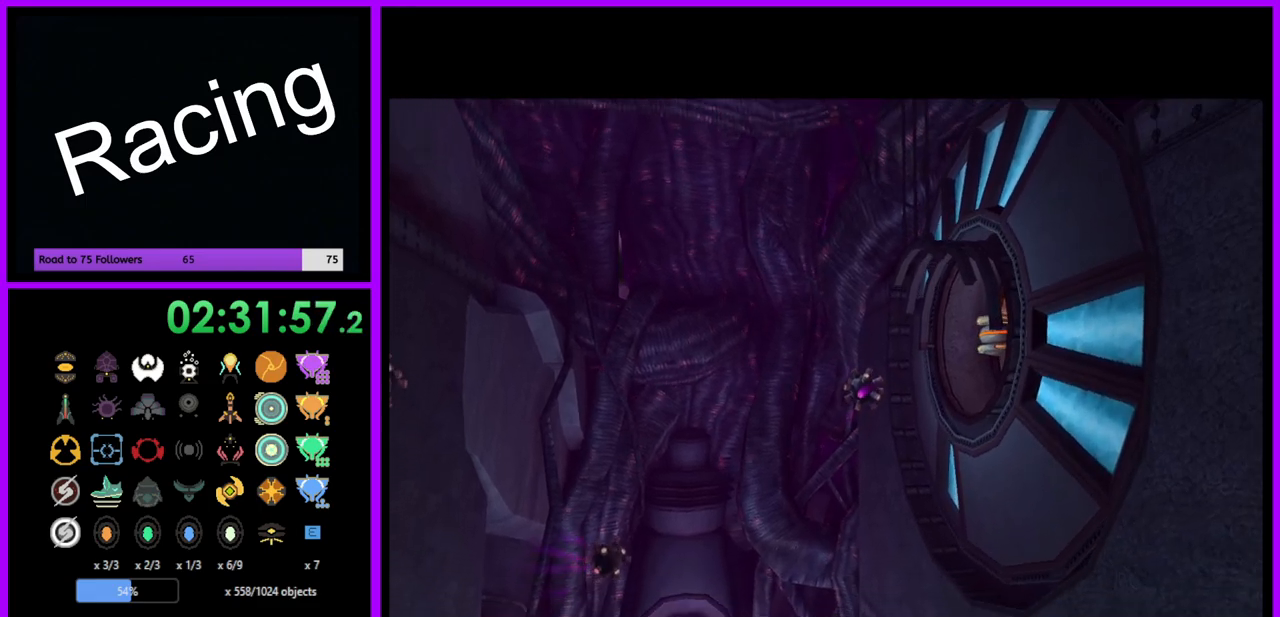
{"buttons": [], "left_stick": "up", "right_stick": "center", "events": [[50, "L1", "up"], [400, "left_stick", "up"]]}
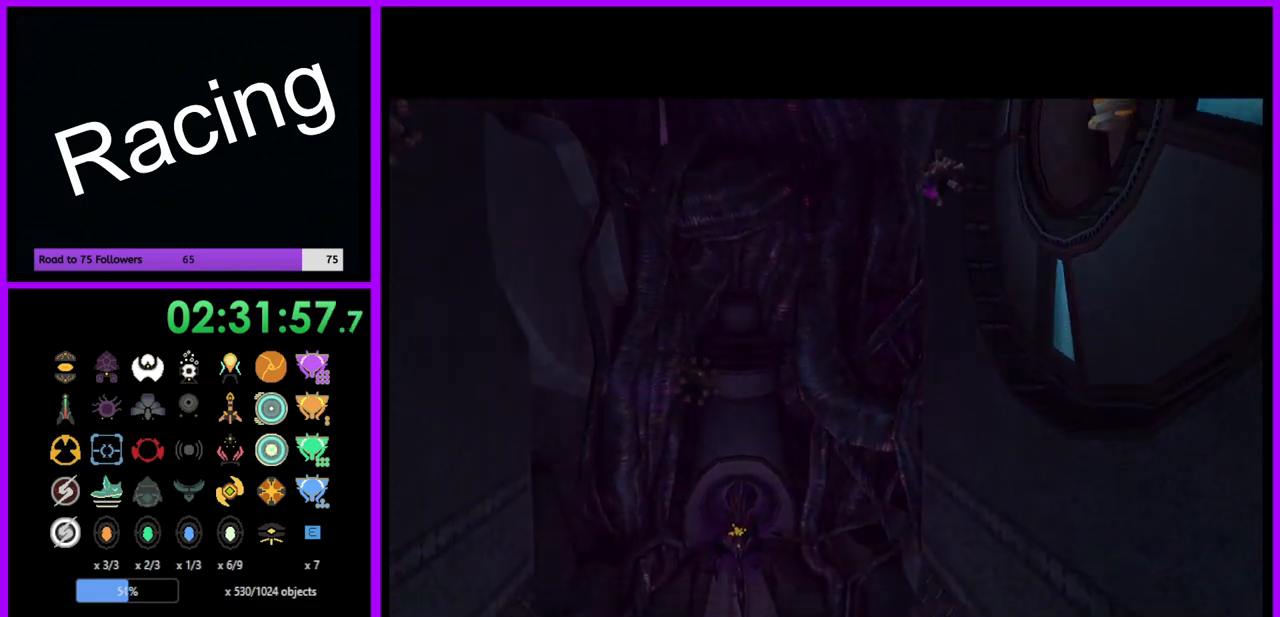
{"buttons": [], "left_stick": "up", "right_stick": "center", "events": []}
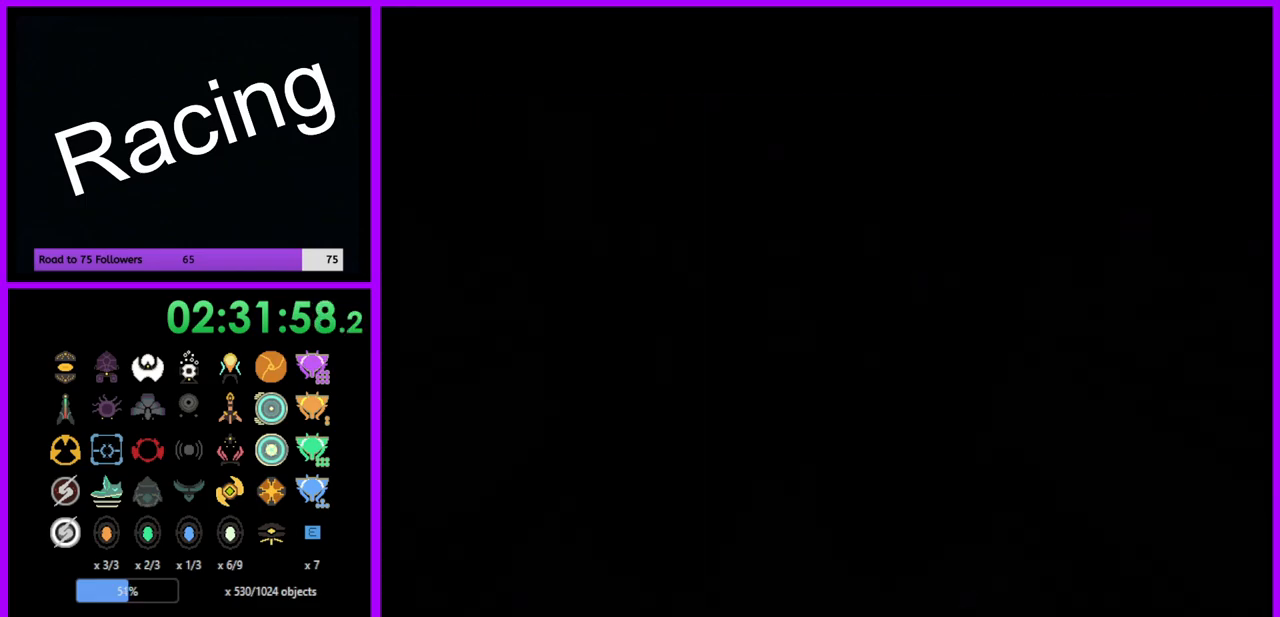
{"buttons": [], "left_stick": "up", "right_stick": "center", "events": []}
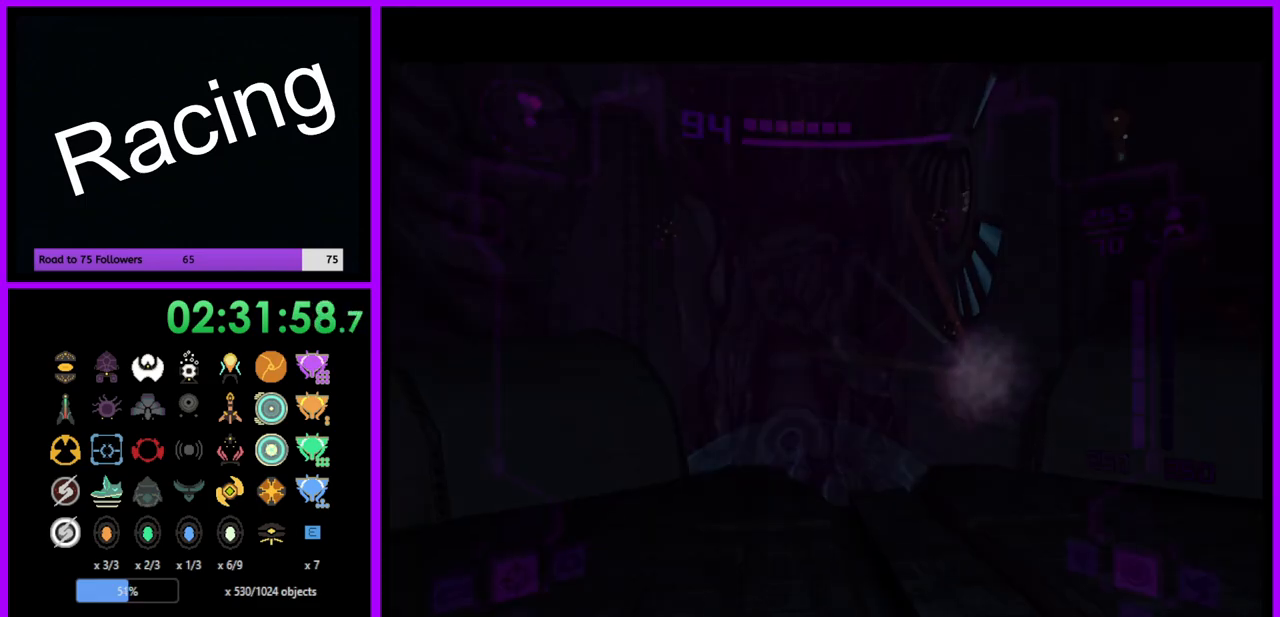
{"buttons": ["B", "L1"], "left_stick": "up-left", "right_stick": "center", "events": [[233, "L1", "down"], [433, "B", "down"], [433, "left_stick", "up-left"]]}
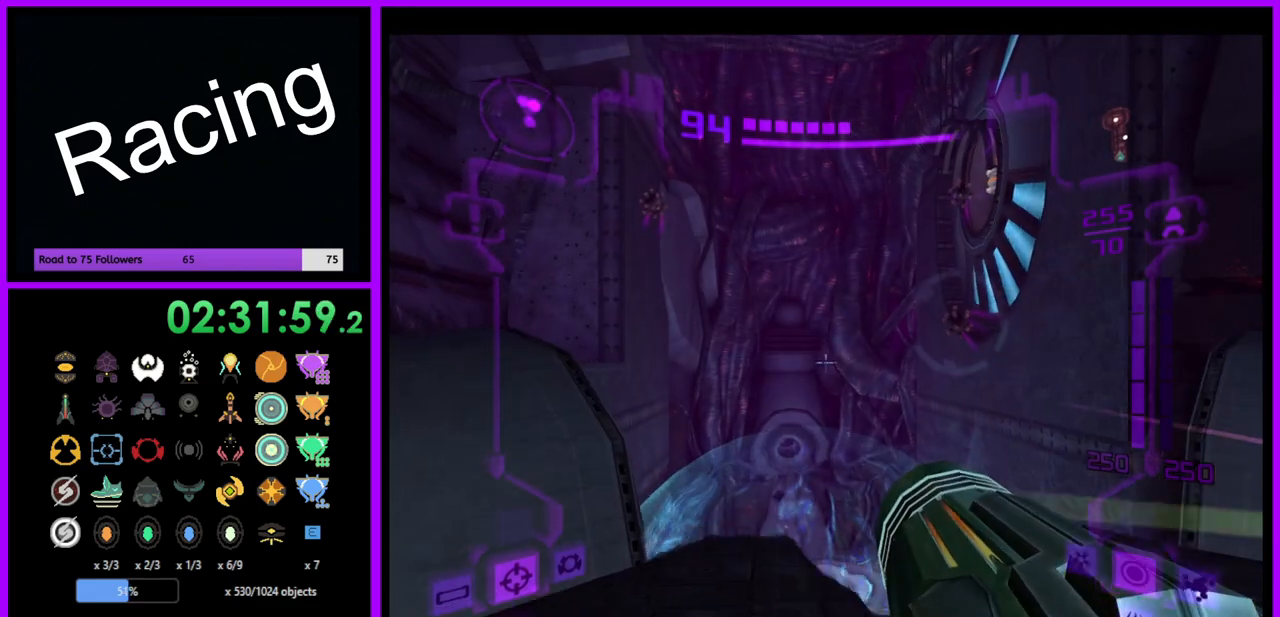
{"buttons": ["L1"], "left_stick": "up-left", "right_stick": "center", "events": [[83, "B", "up"]]}
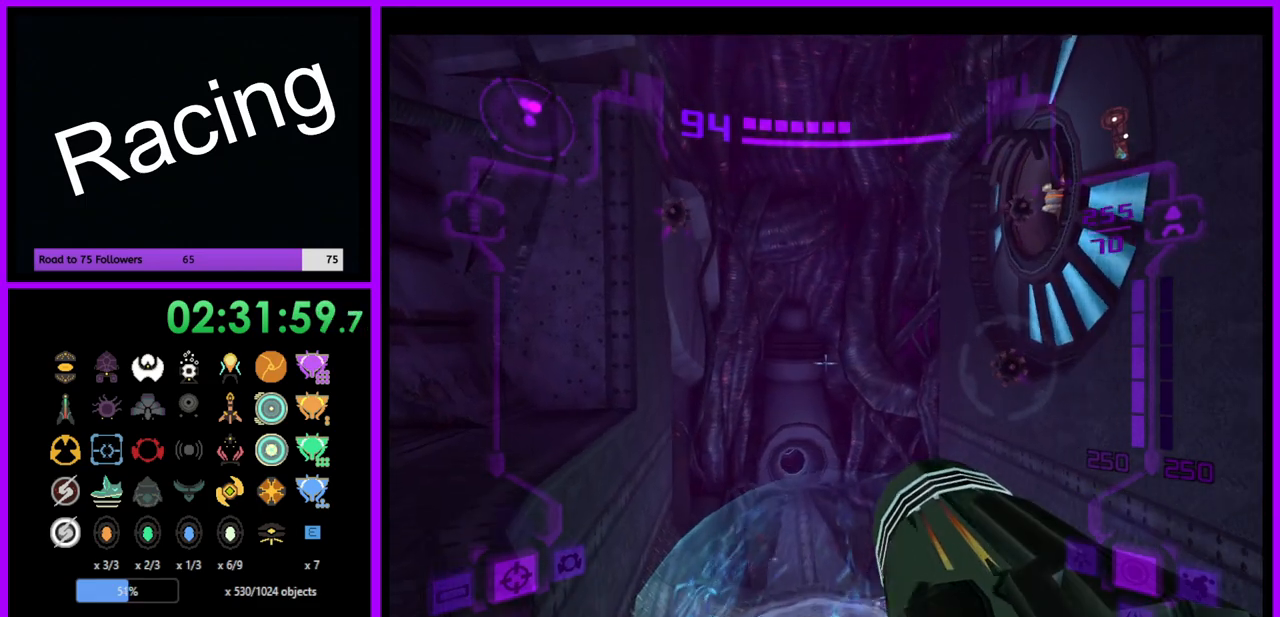
{"buttons": ["B", "L1"], "left_stick": "up-left", "right_stick": "center", "events": [[433, "B", "down"]]}
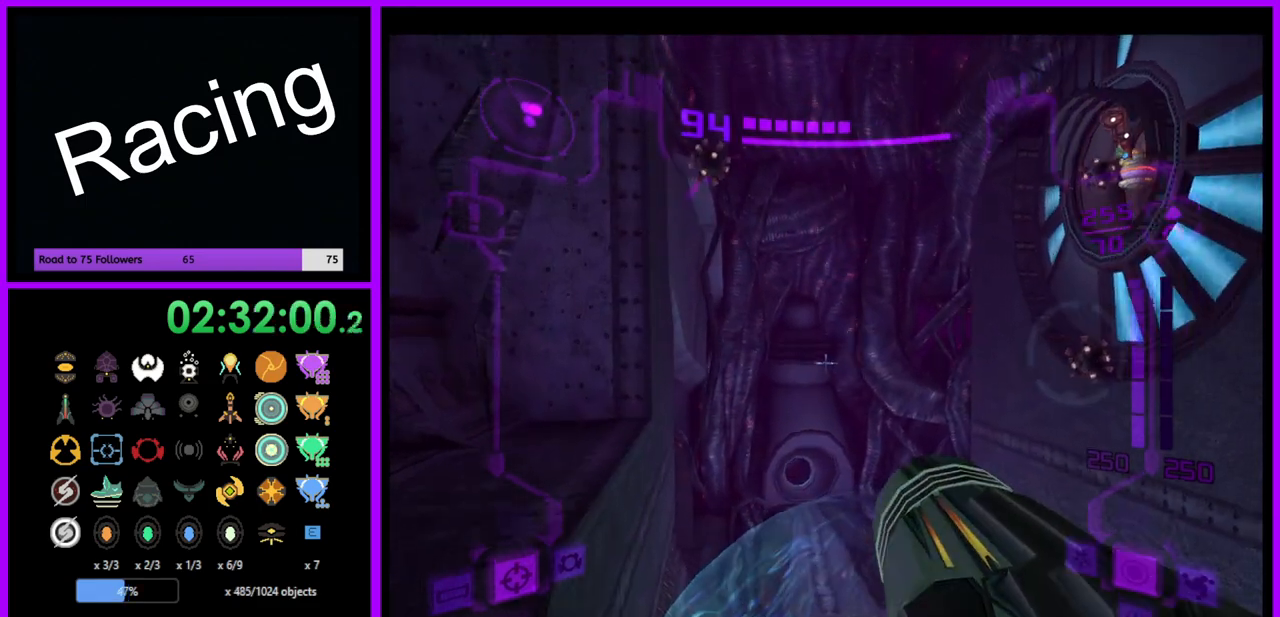
{"buttons": [], "left_stick": "up-right", "right_stick": "center", "events": [[67, "B", "up"], [200, "L1", "up"], [200, "left_stick", "up"], [317, "left_stick", "up-right"]]}
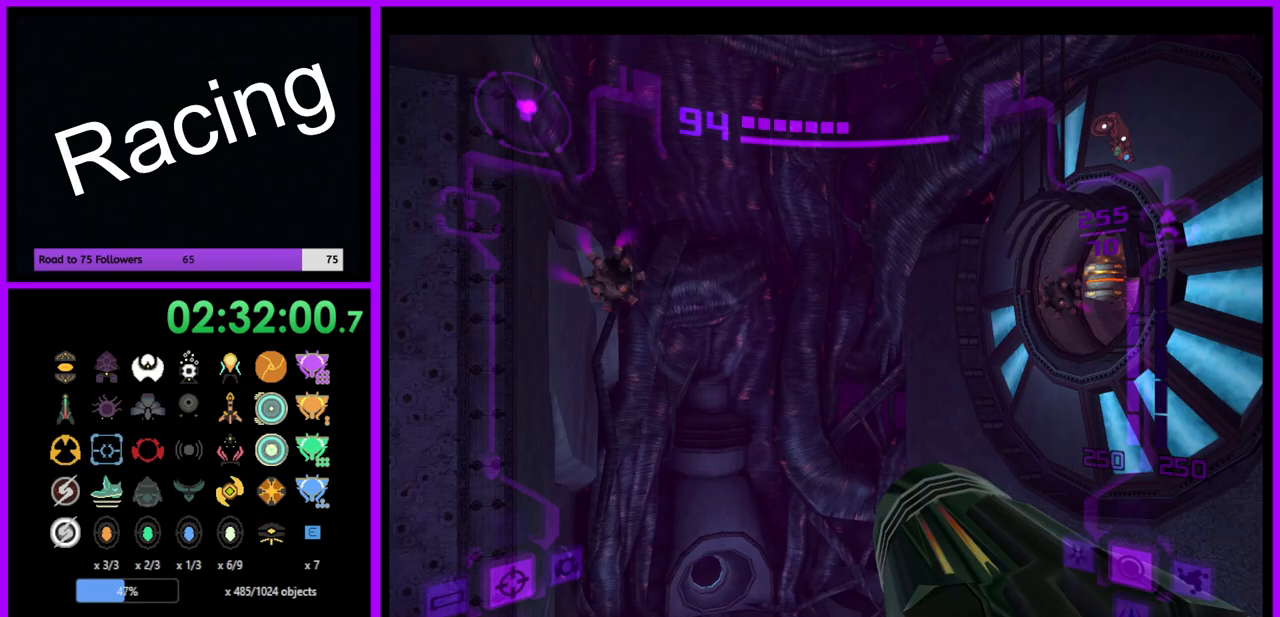
{"buttons": [], "left_stick": "up", "right_stick": "center", "events": [[333, "B", "down"], [350, "left_stick", "up"], [433, "B", "up"]]}
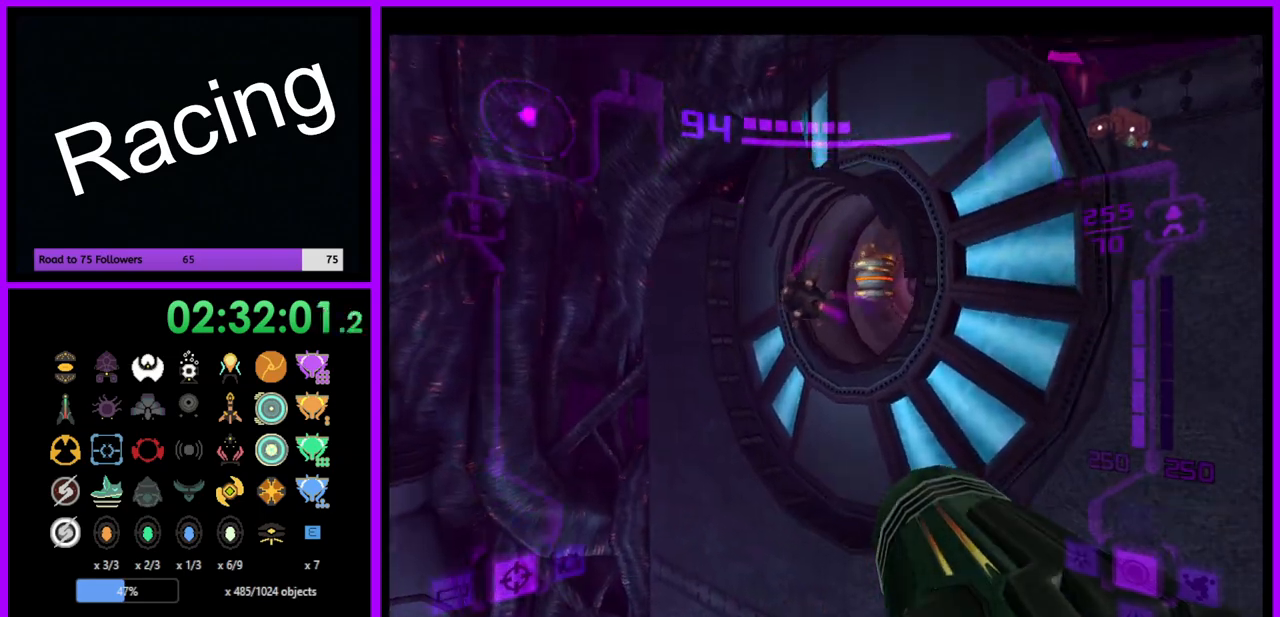
{"buttons": [], "left_stick": "up", "right_stick": "center", "events": [[317, "B", "down"], [400, "B", "up"]]}
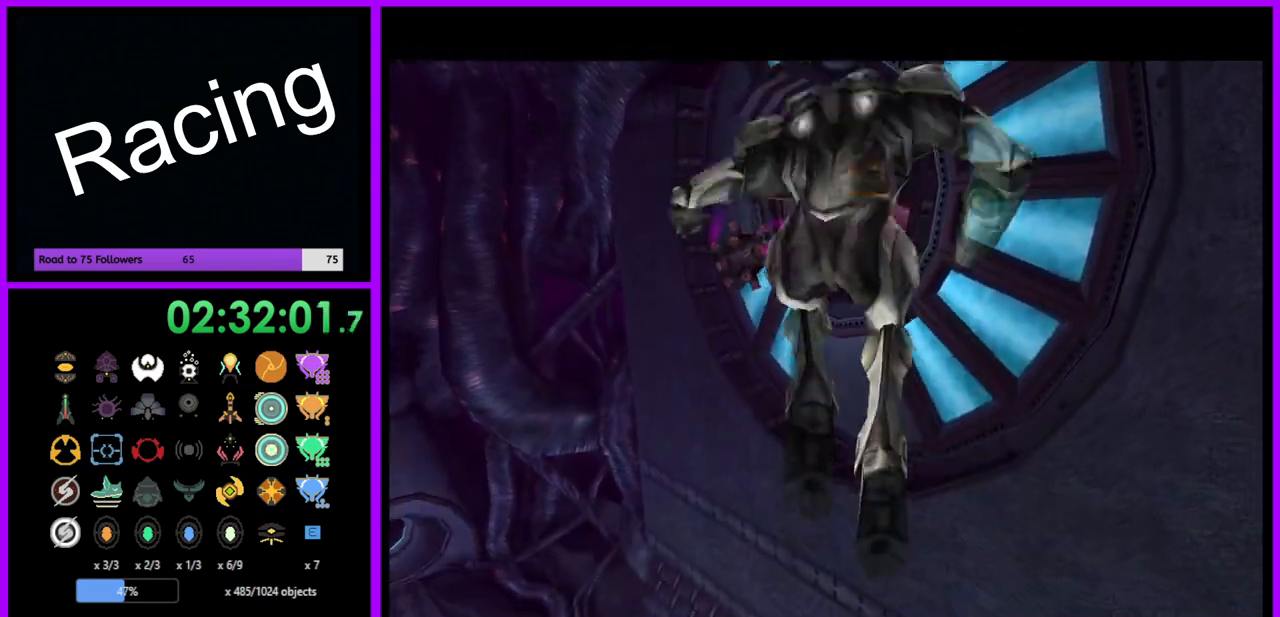
{"buttons": [], "left_stick": "up", "right_stick": "center", "events": [[333, "B", "down"], [467, "B", "up"]]}
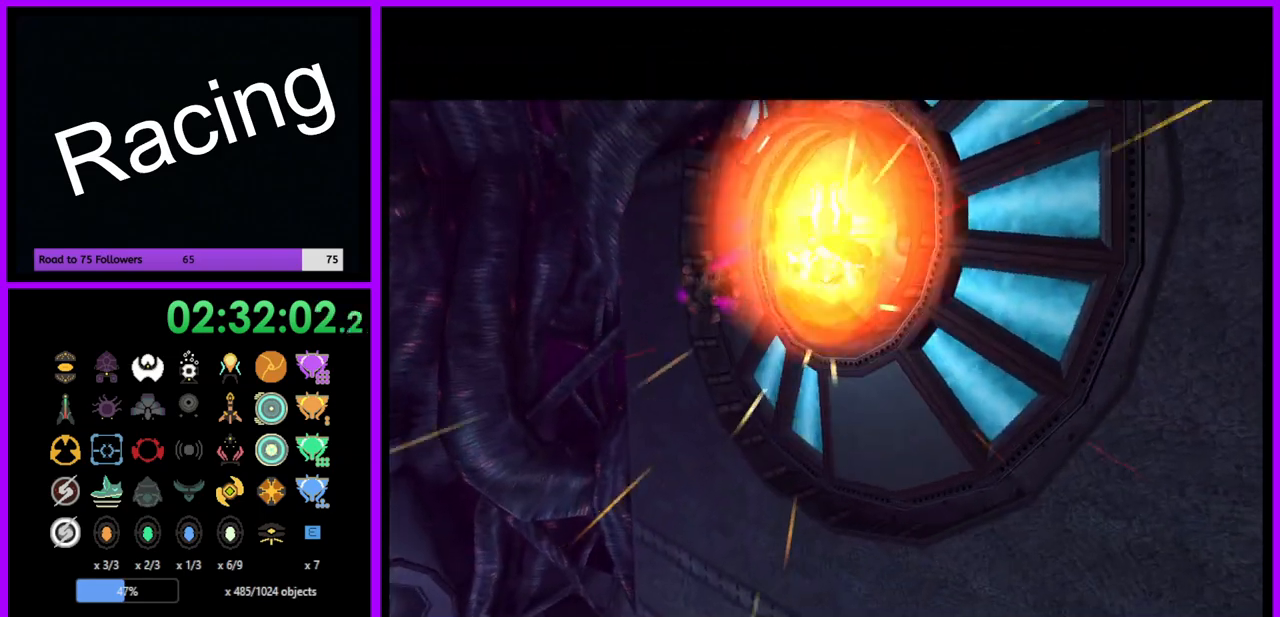
{"buttons": [], "left_stick": "up", "right_stick": "center", "events": [[317, "B", "down"], [417, "B", "up"]]}
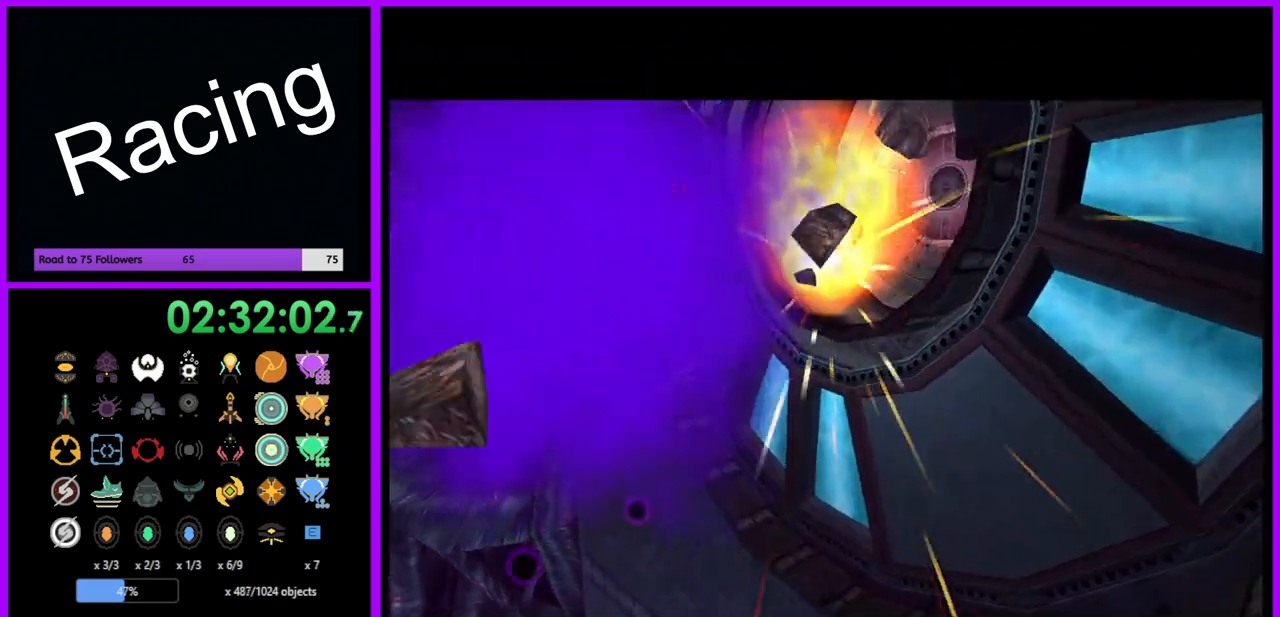
{"buttons": [], "left_stick": "center", "right_stick": "center", "events": [[183, "left_stick", "center"]]}
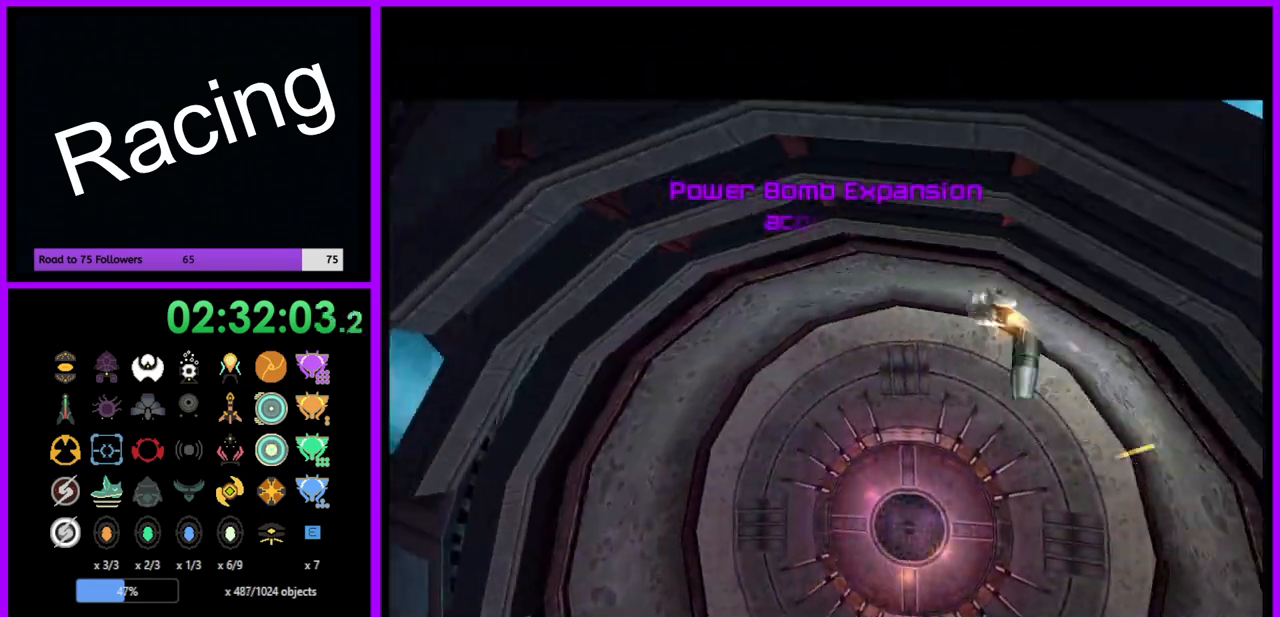
{"buttons": [], "left_stick": "down", "right_stick": "center", "events": [[367, "left_stick", "down"]]}
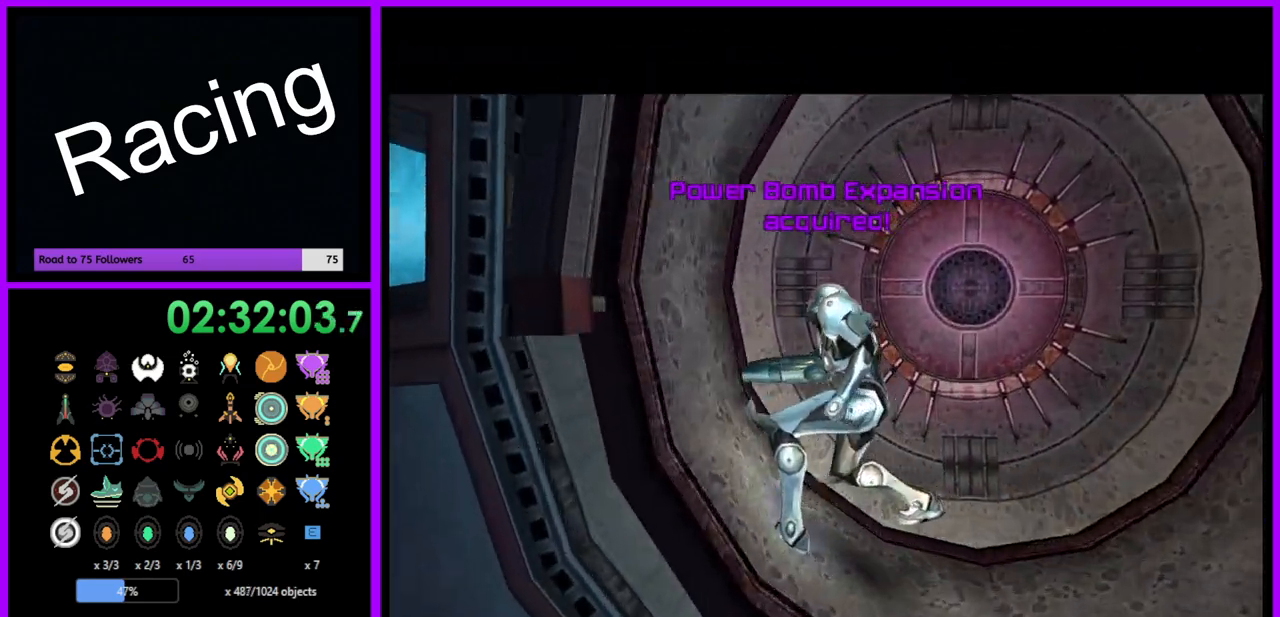
{"buttons": [], "left_stick": "down-left", "right_stick": "center", "events": [[50, "left_stick", "down-left"]]}
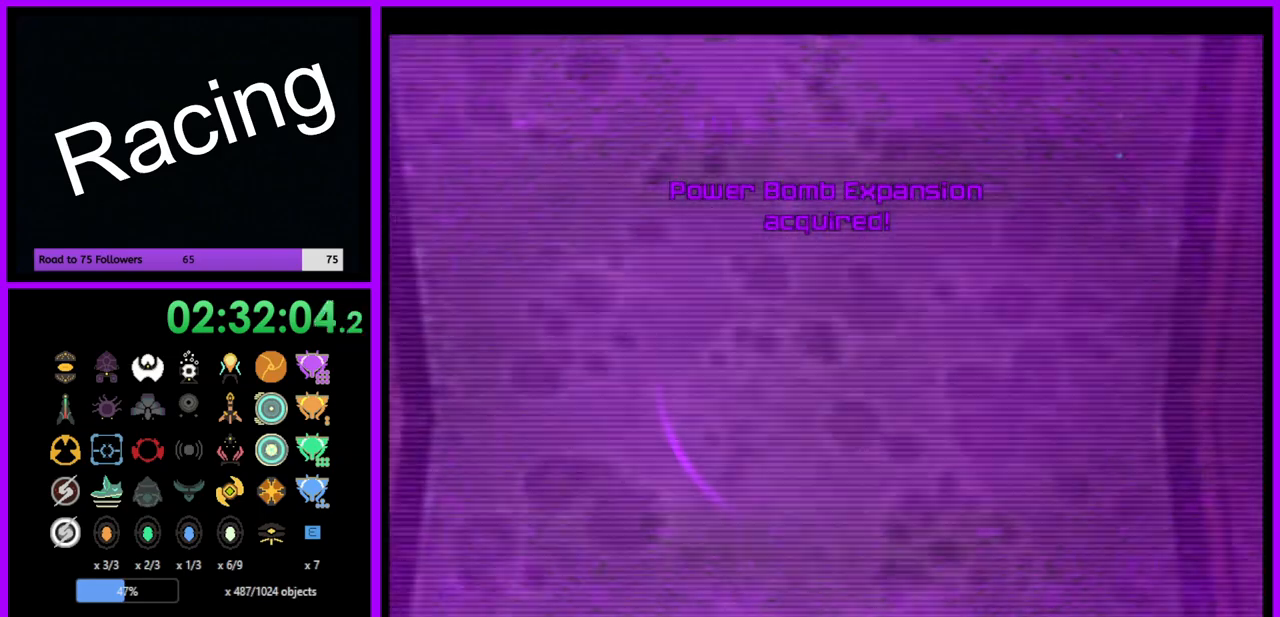
{"buttons": [], "left_stick": "left", "right_stick": "center", "events": [[100, "L1", "down"], [100, "left_stick", "left"], [200, "B", "down"], [250, "B", "up"], [500, "L1", "up"]]}
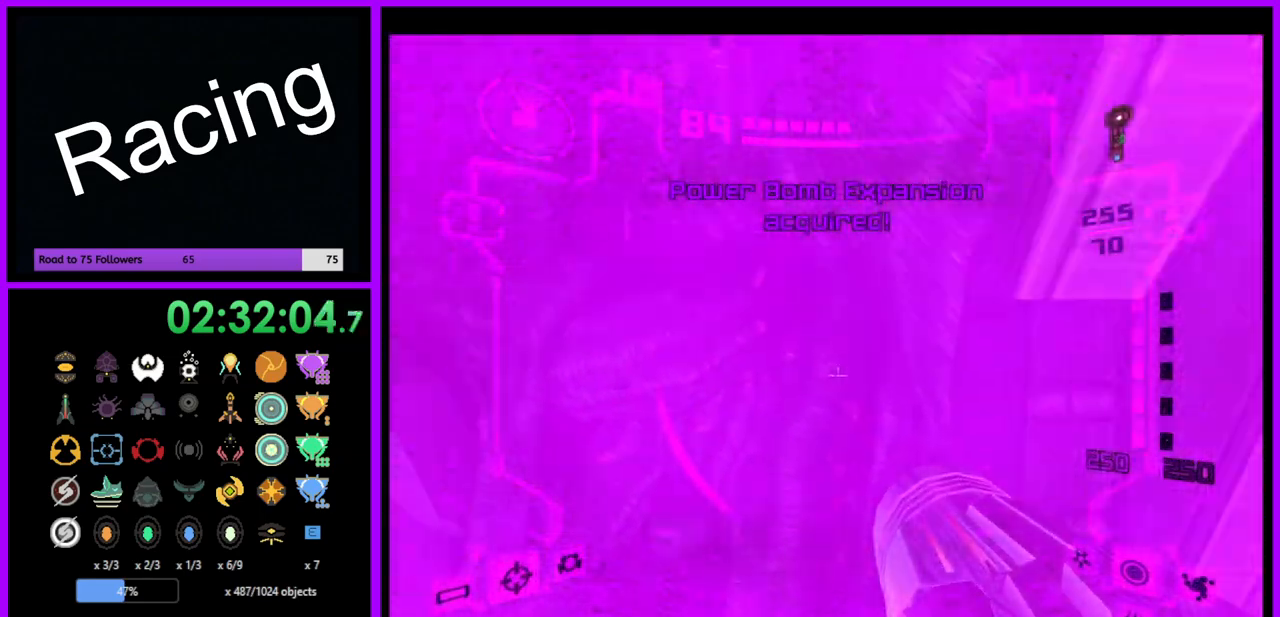
{"buttons": [], "left_stick": "up", "right_stick": "center", "events": [[83, "left_stick", "up"], [333, "left_stick", "up-left"], [450, "left_stick", "up"]]}
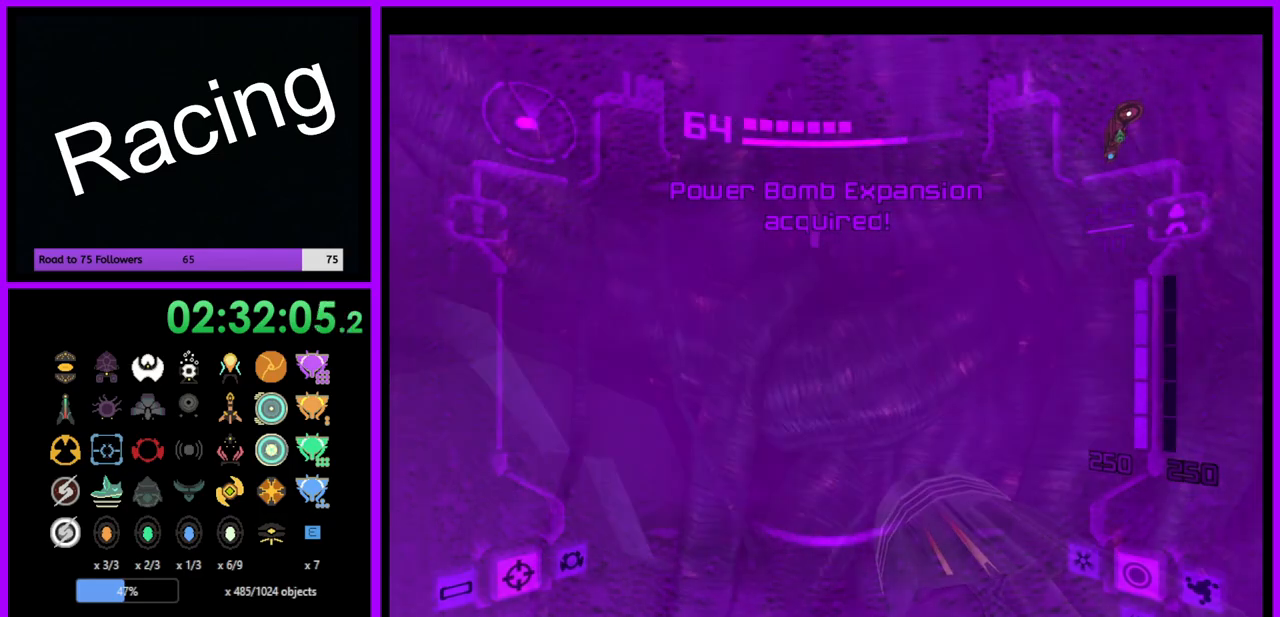
{"buttons": ["X"], "left_stick": "up", "right_stick": "center", "events": [[200, "left_stick", "up-right"], [300, "left_stick", "up"], [433, "X", "down"]]}
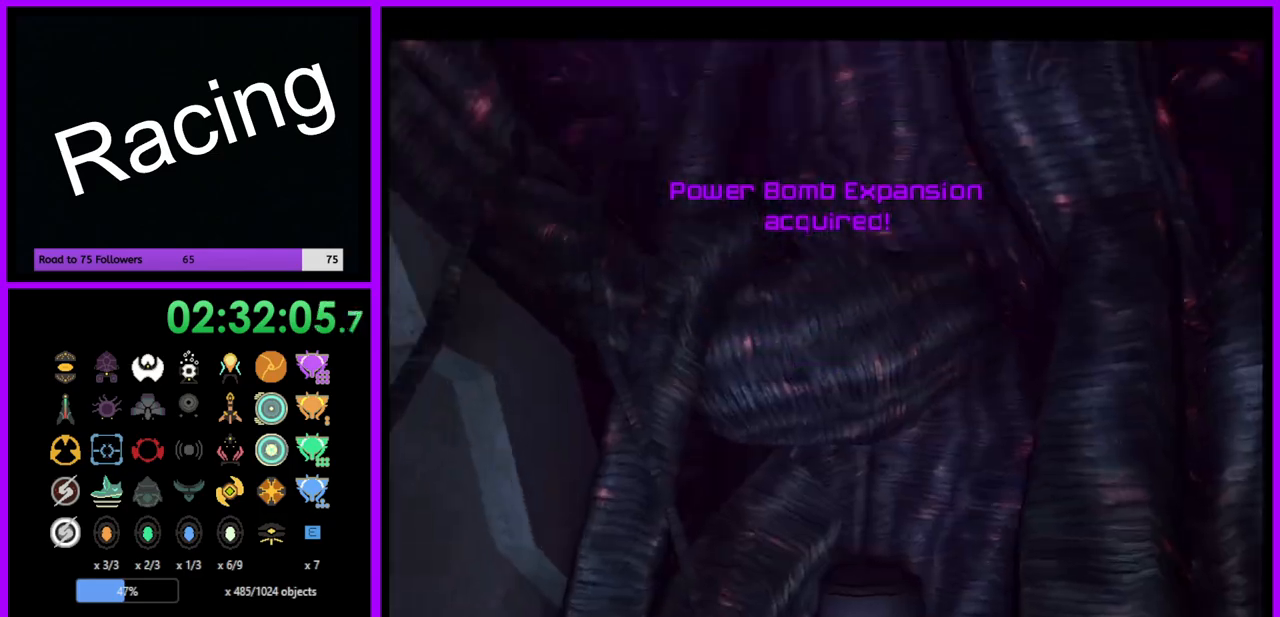
{"buttons": [], "left_stick": "up-right", "right_stick": "center", "events": [[50, "X", "up"], [483, "left_stick", "up-right"]]}
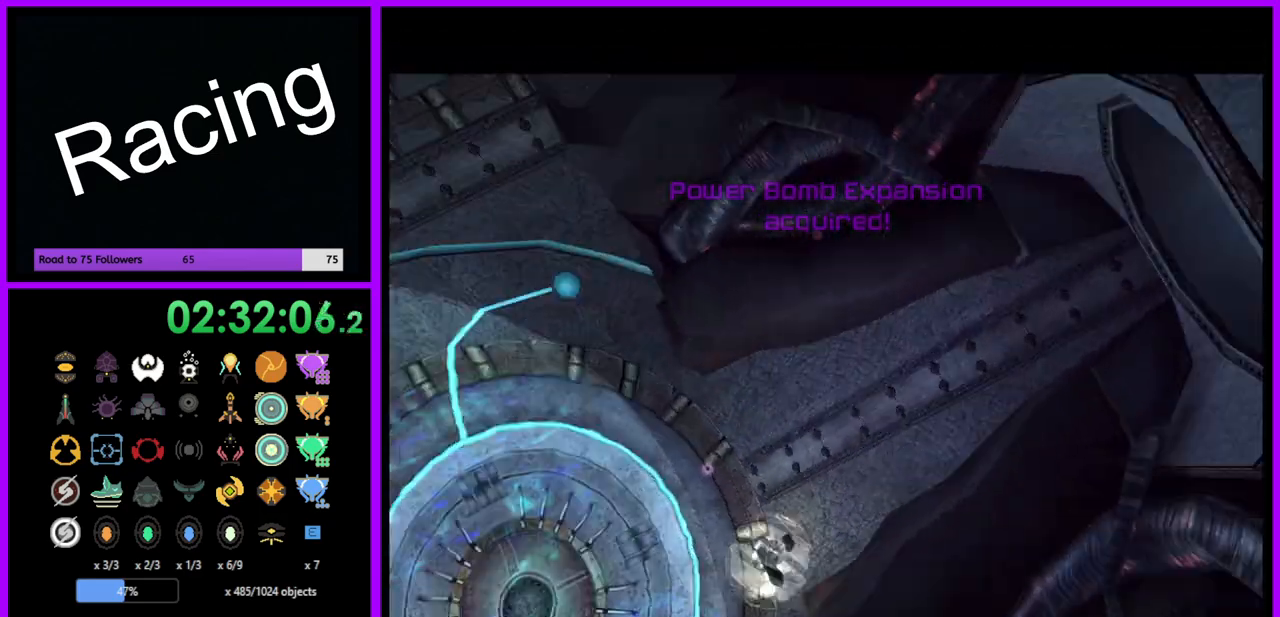
{"buttons": ["B"], "left_stick": "down-right", "right_stick": "center", "events": [[83, "left_stick", "right"], [433, "left_stick", "down-right"], [483, "B", "down"]]}
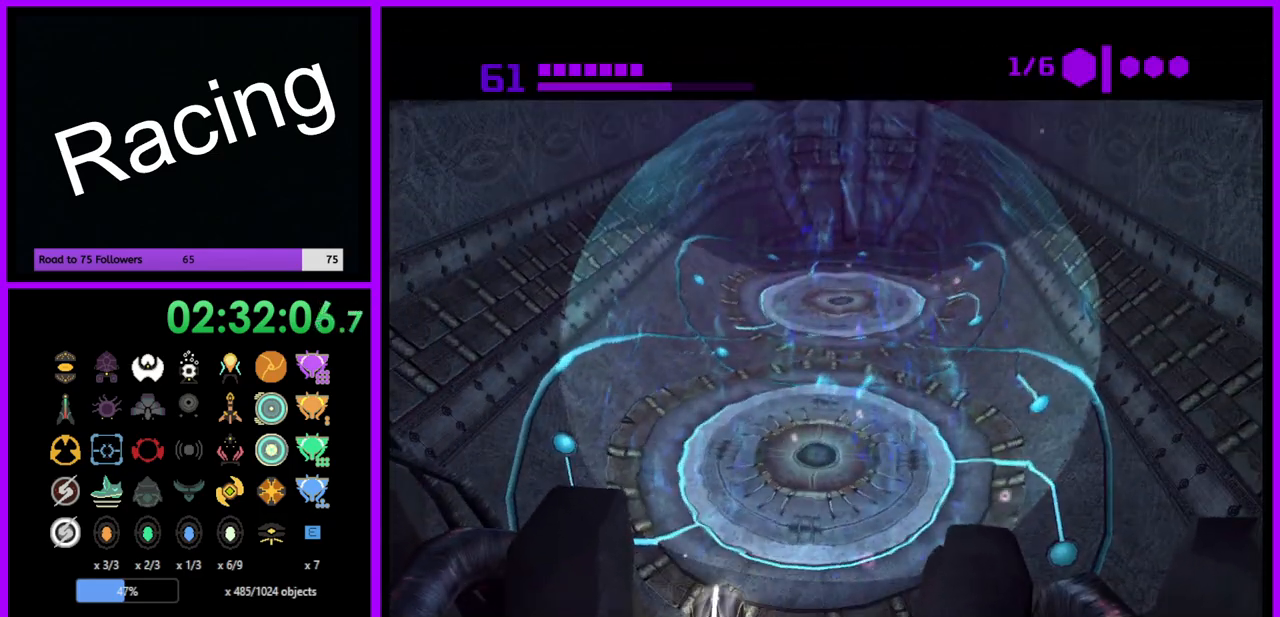
{"buttons": ["B"], "left_stick": "down", "right_stick": "center", "events": [[283, "left_stick", "down"]]}
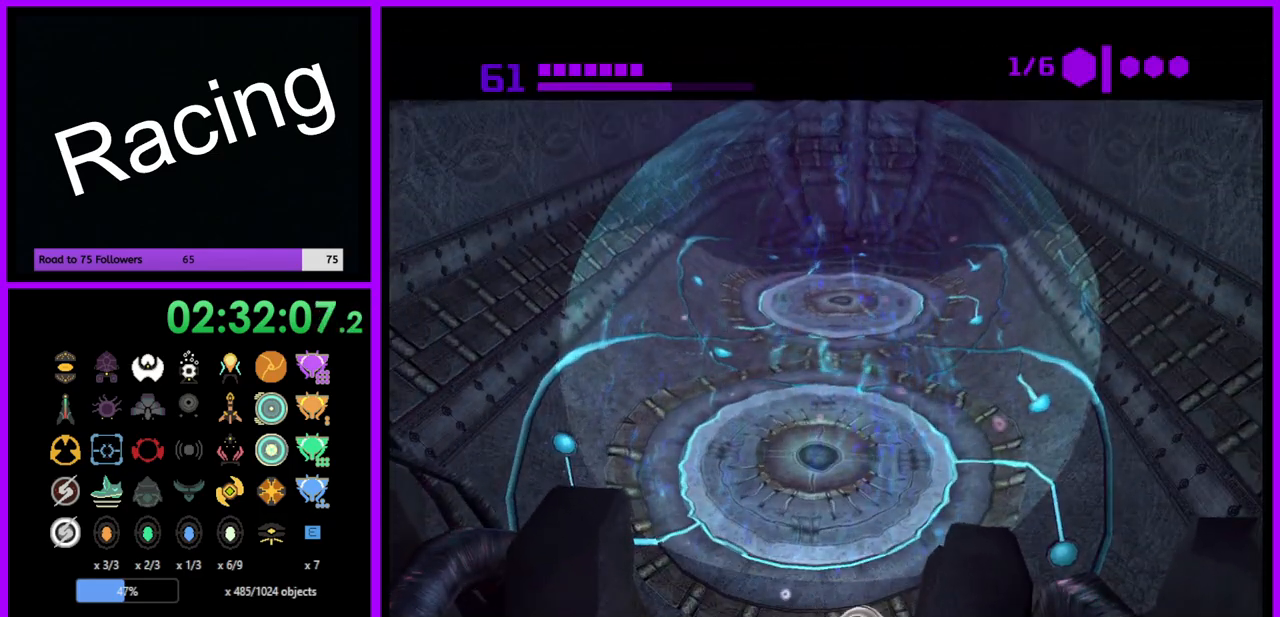
{"buttons": ["B"], "left_stick": "down", "right_stick": "center", "events": [[167, "B", "up"], [300, "B", "down"]]}
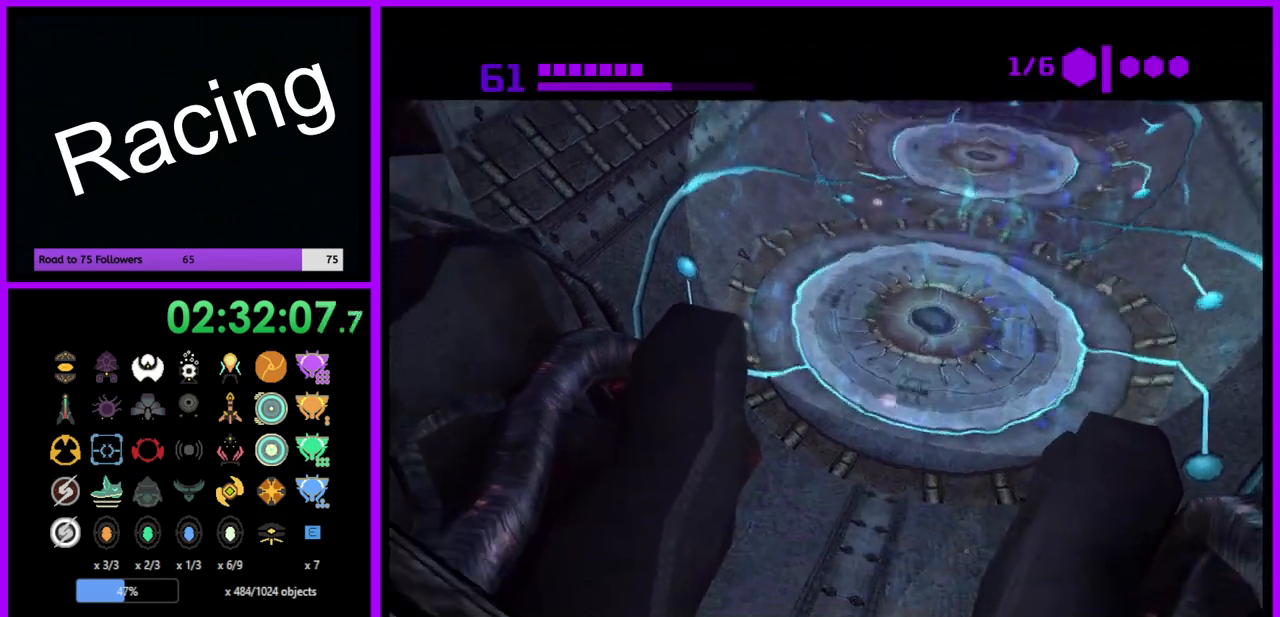
{"buttons": ["B"], "left_stick": "left", "right_stick": "center", "events": [[167, "left_stick", "down-left"], [433, "left_stick", "left"]]}
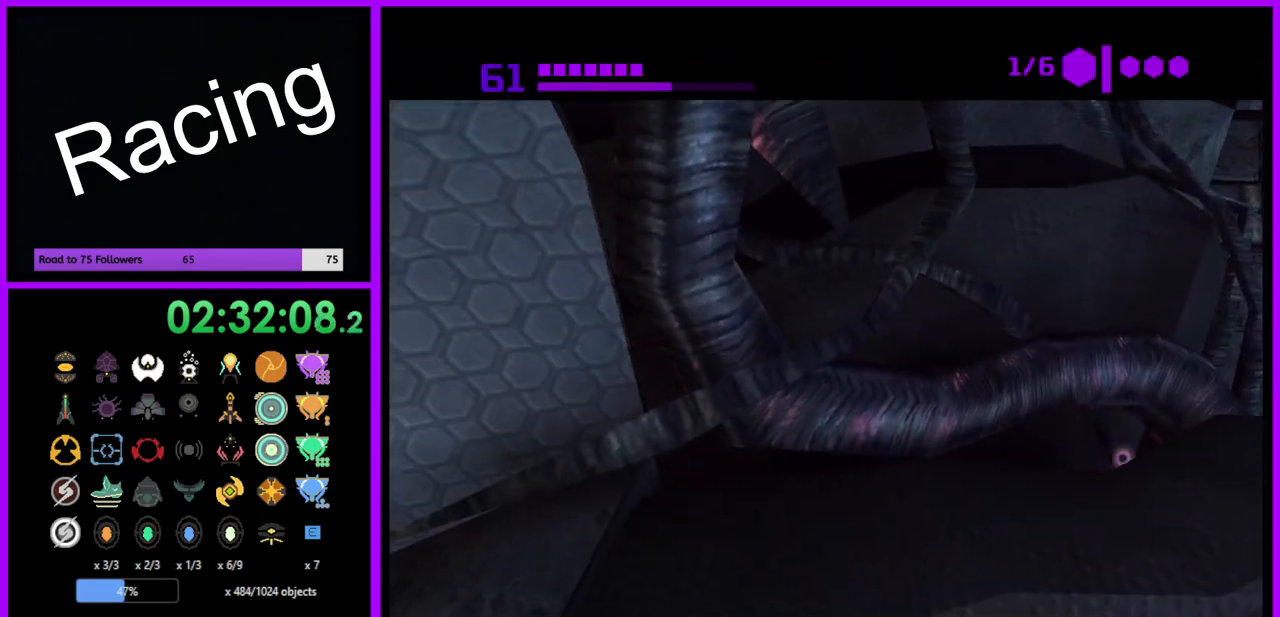
{"buttons": ["B"], "left_stick": "up-left", "right_stick": "center", "events": [[33, "left_stick", "up-left"], [367, "left_stick", "left"], [467, "left_stick", "up-left"]]}
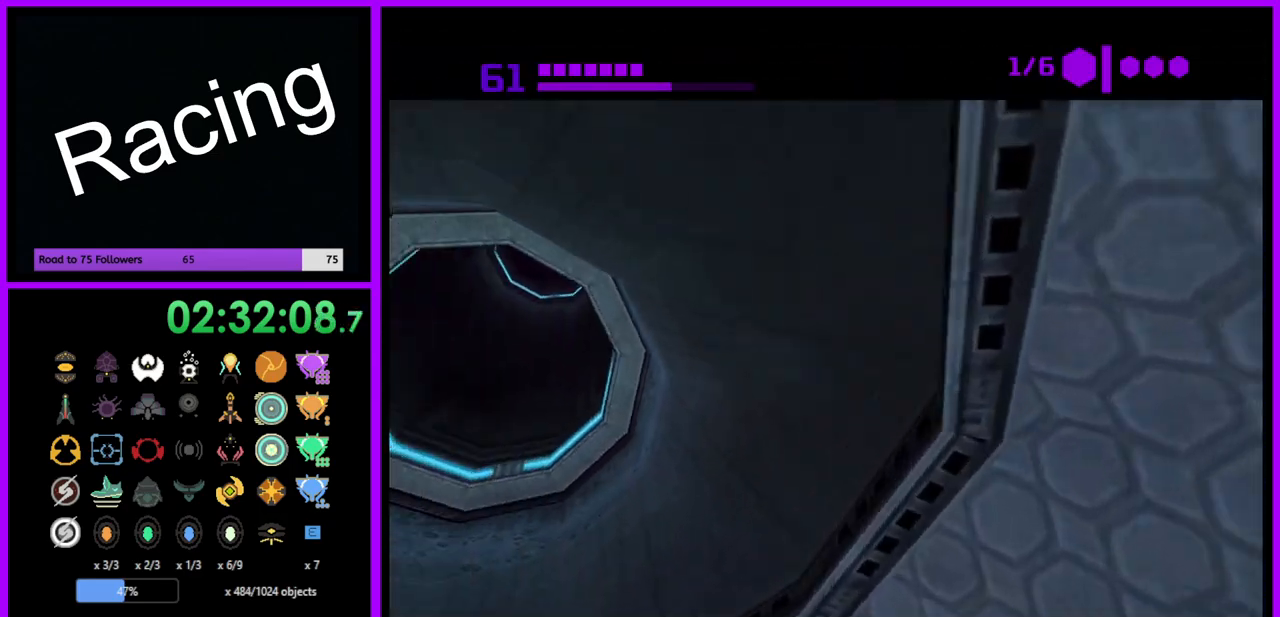
{"buttons": ["B"], "left_stick": "up", "right_stick": "center", "events": [[33, "left_stick", "up"]]}